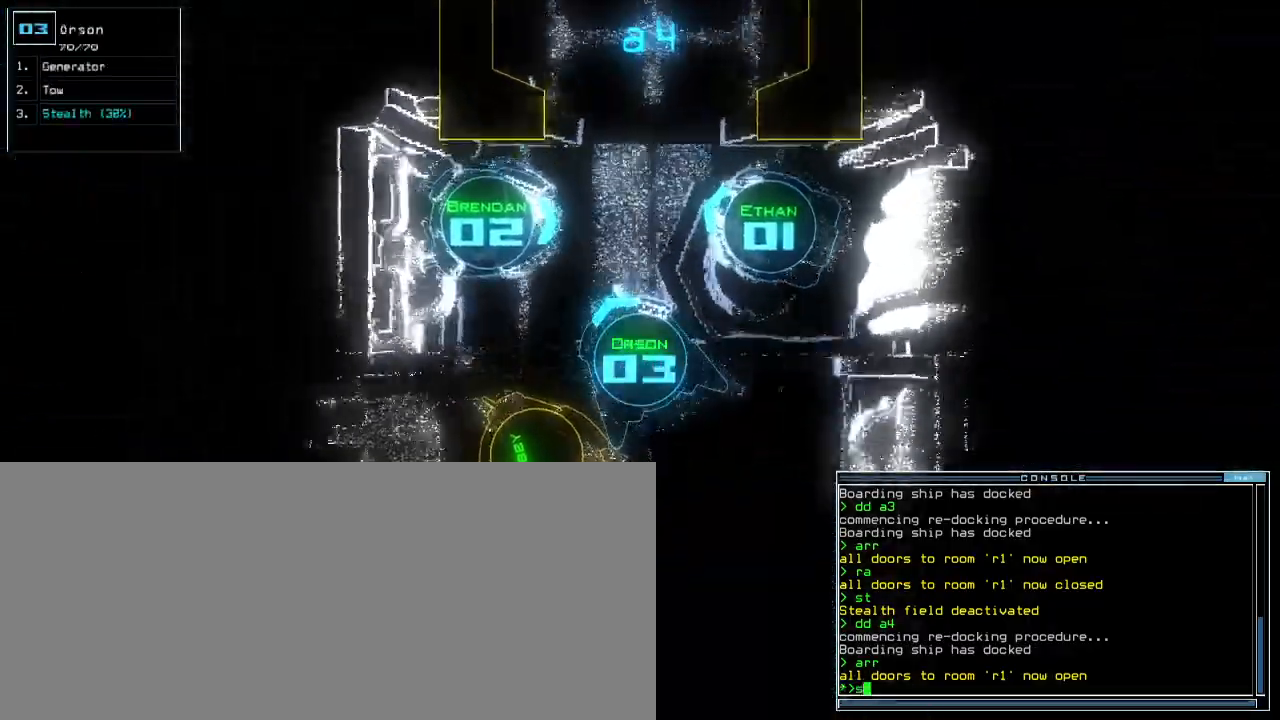
Gameplay with keyboard; each line is a JSON object with the keys held at the frame after it. "events" lists presses ("down") and releases ("up") of ".", "0", "1", "2", "3", "4", "5", "6", "7", "8", "9", "a", "b", "backspace", "c", "caps_lock", "comma", "ctrl_l", "ctrl_r", "d", "down", "e", "equals", "escape", "f", "f9", "g", "h", "i", "j", "k", "l", "left", "m", "minus", "n", "o", "p", "q", "quote", "r", "return", "right", "s", "semicolon", "shift_l", "shift_r", "space", "t", "tab", "tilde", "u", "up", "v", "w", "x", "y" and "z" between this image and that frame as [ms after this image, input, new state], when the widget could be followed in between. No other keys are recorded. Mouse input is not recorded.
{"keys": [], "events": [[50, "left", "down"], [67, "w", "down"], [100, "a", "down"], [200, "w", "up"], [250, "a", "up"], [267, "left", "up"], [317, "up", "up"], [333, "space", "down"], [450, "space", "up"]]}
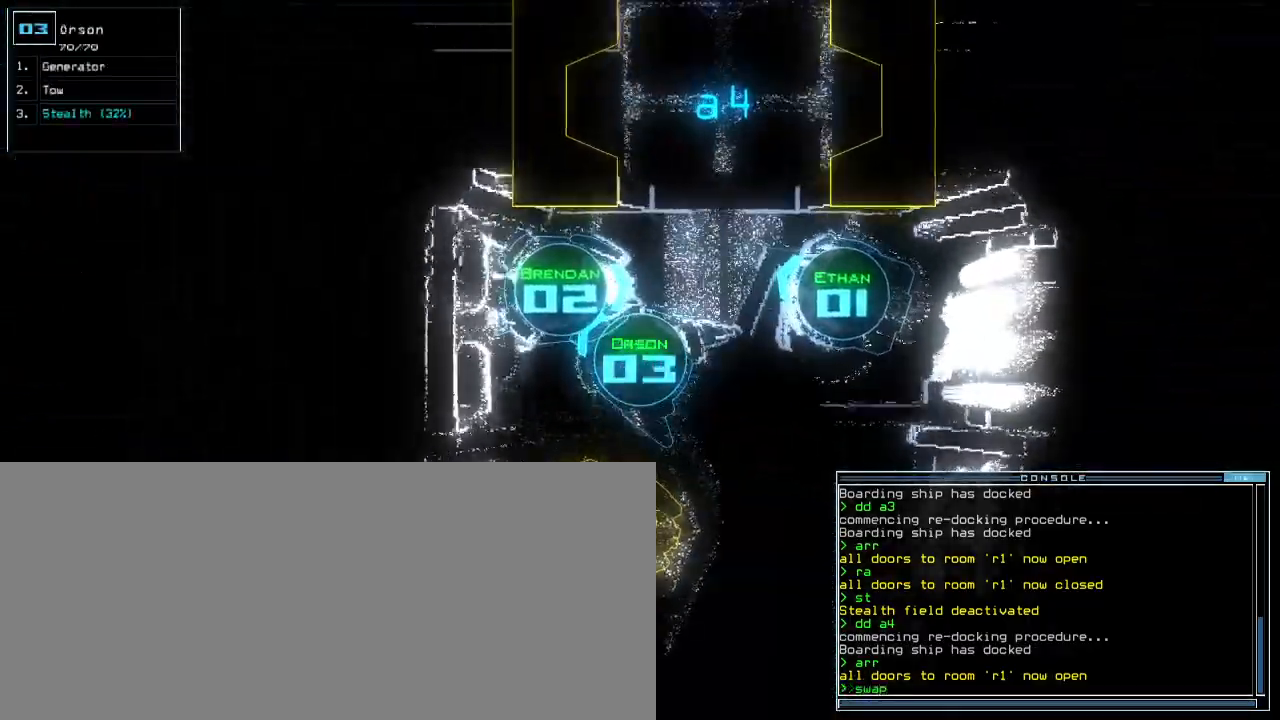
{"keys": ["down"], "events": [[33, "g", "down"], [117, "e", "down"], [133, "g", "up"], [217, "e", "up"], [233, "return", "down"], [300, "return", "up"], [500, "down", "down"]]}
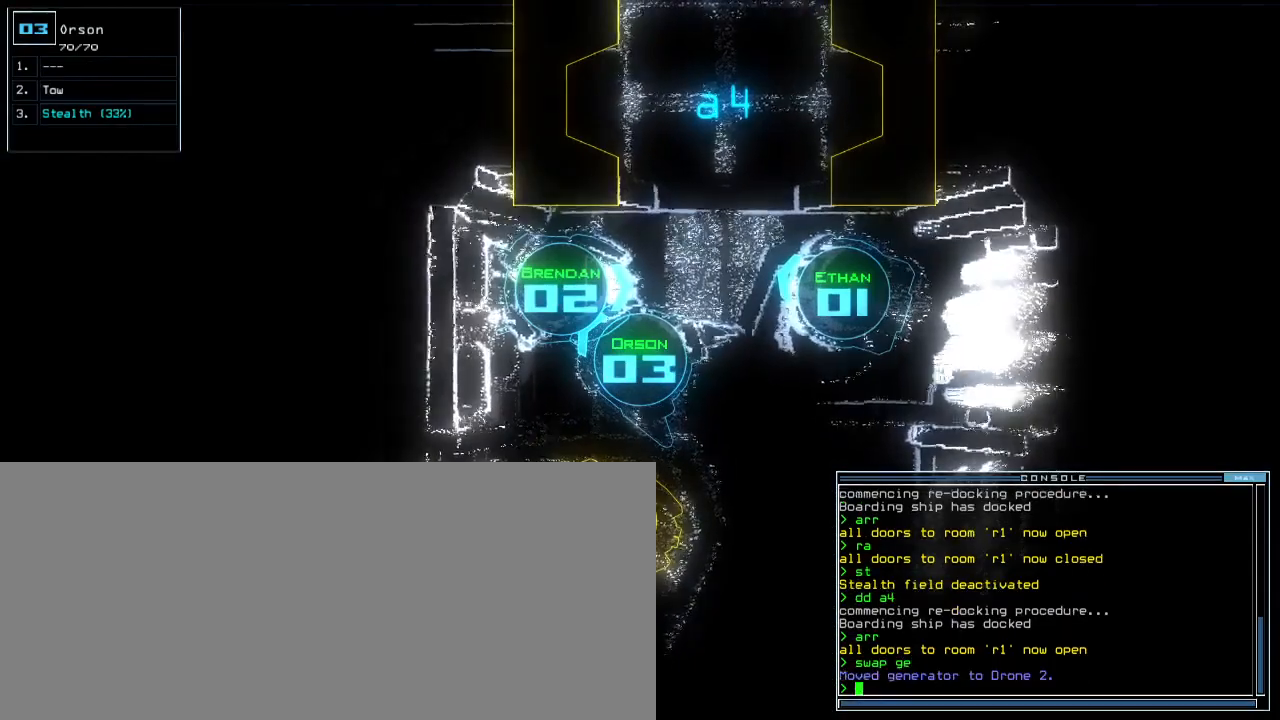
{"keys": ["right"], "events": [[183, "right", "down"], [450, "down", "up"]]}
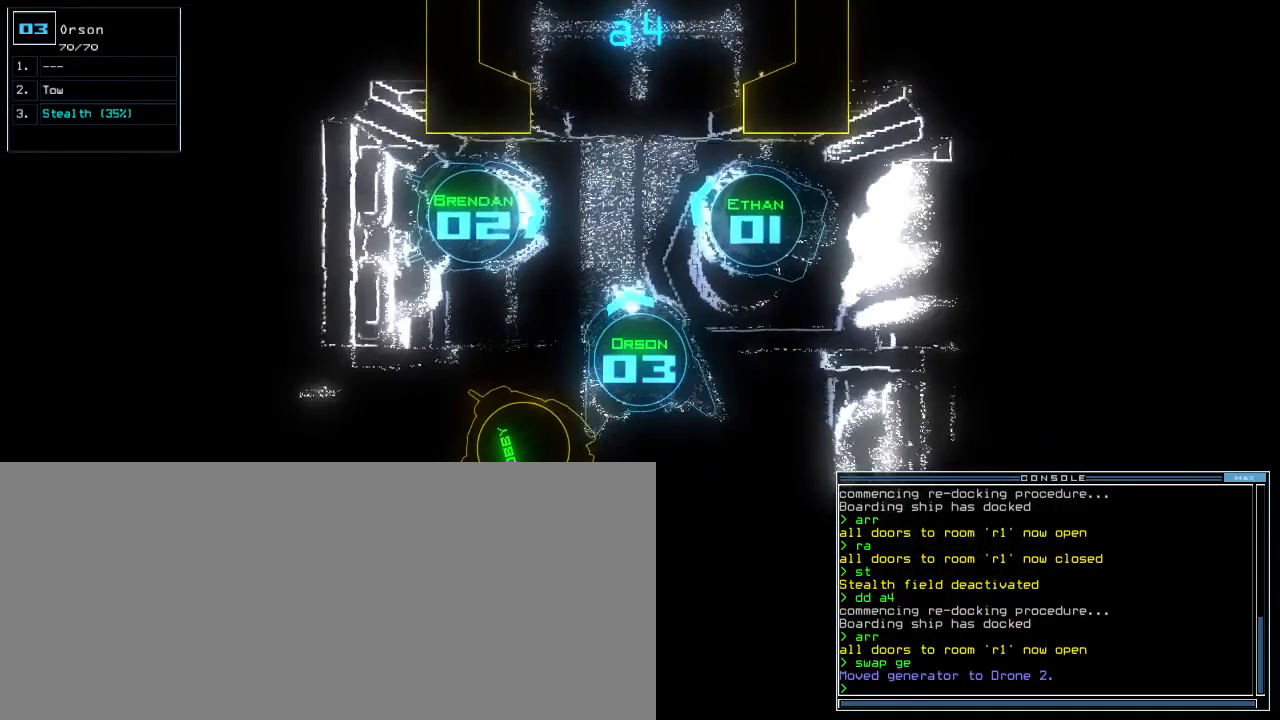
{"keys": [], "events": [[17, "s", "down"], [50, "up", "down"], [100, "s", "up"], [150, "w", "down"], [233, "a", "down"], [317, "w", "up"], [350, "a", "up"], [433, "right", "up"], [467, "up", "up"]]}
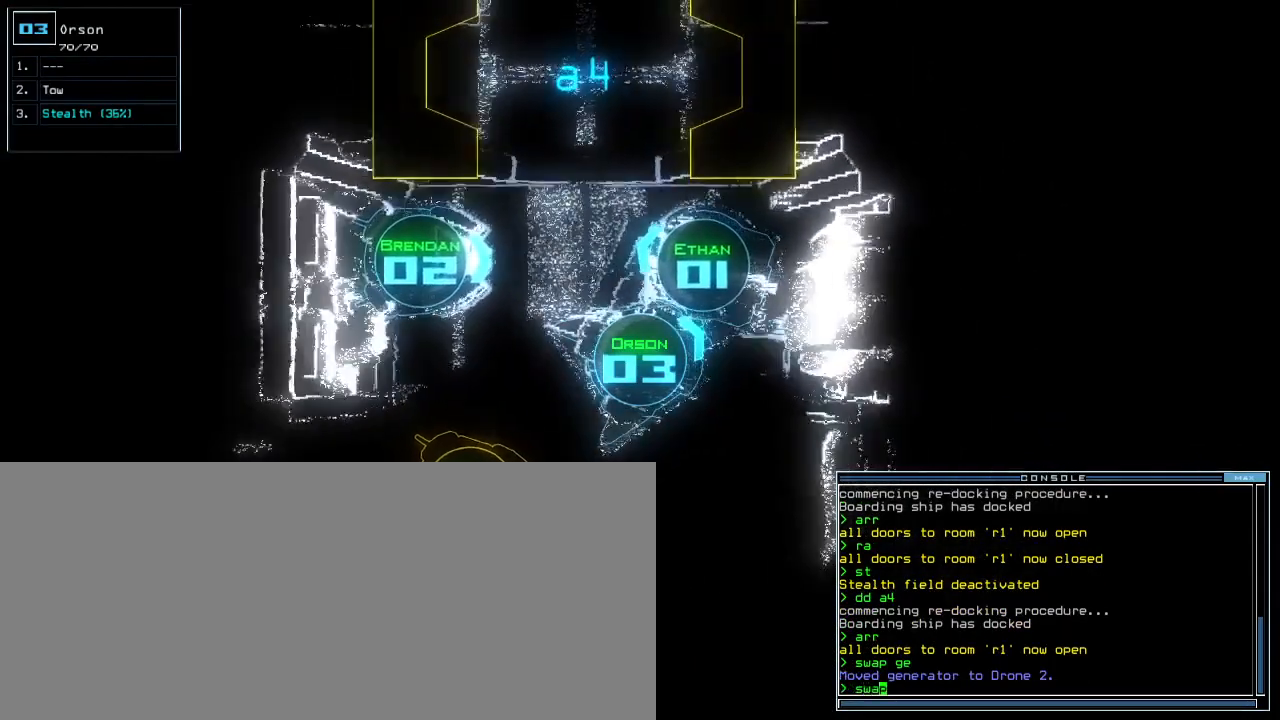
{"keys": [], "events": [[83, "left", "down"], [217, "left", "up"]]}
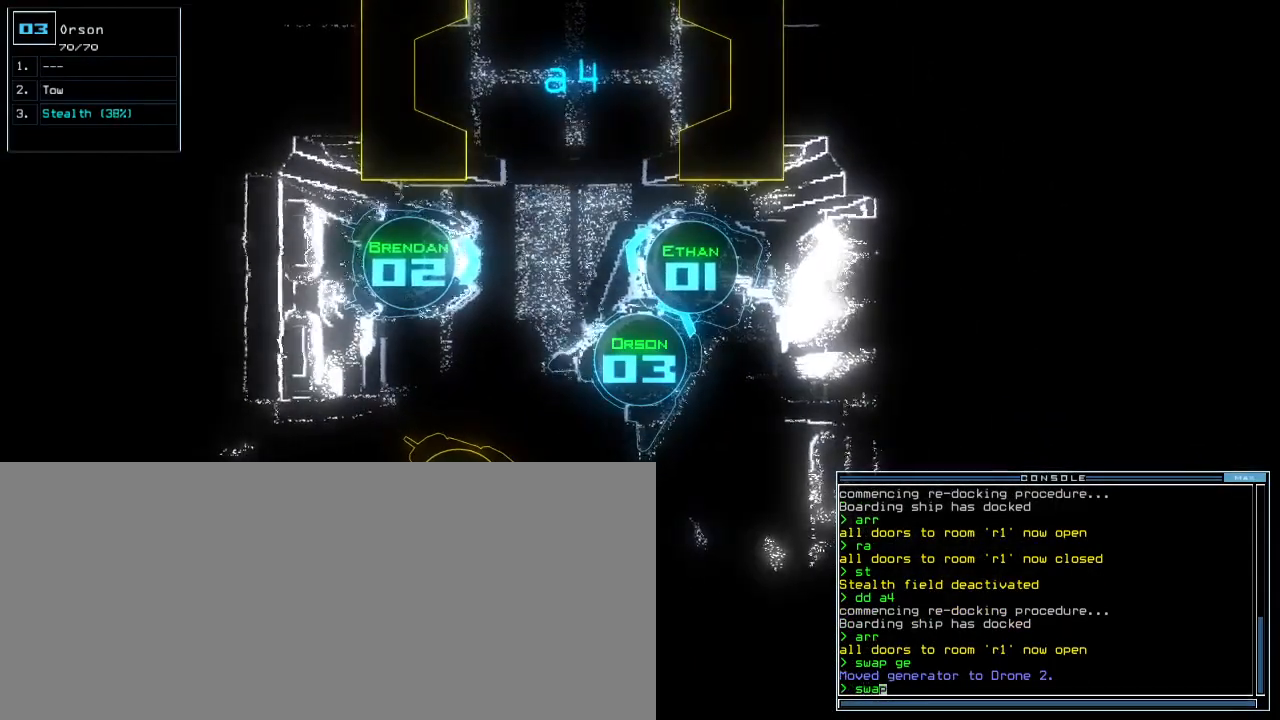
{"keys": [], "events": [[33, "space", "down"], [83, "space", "up"]]}
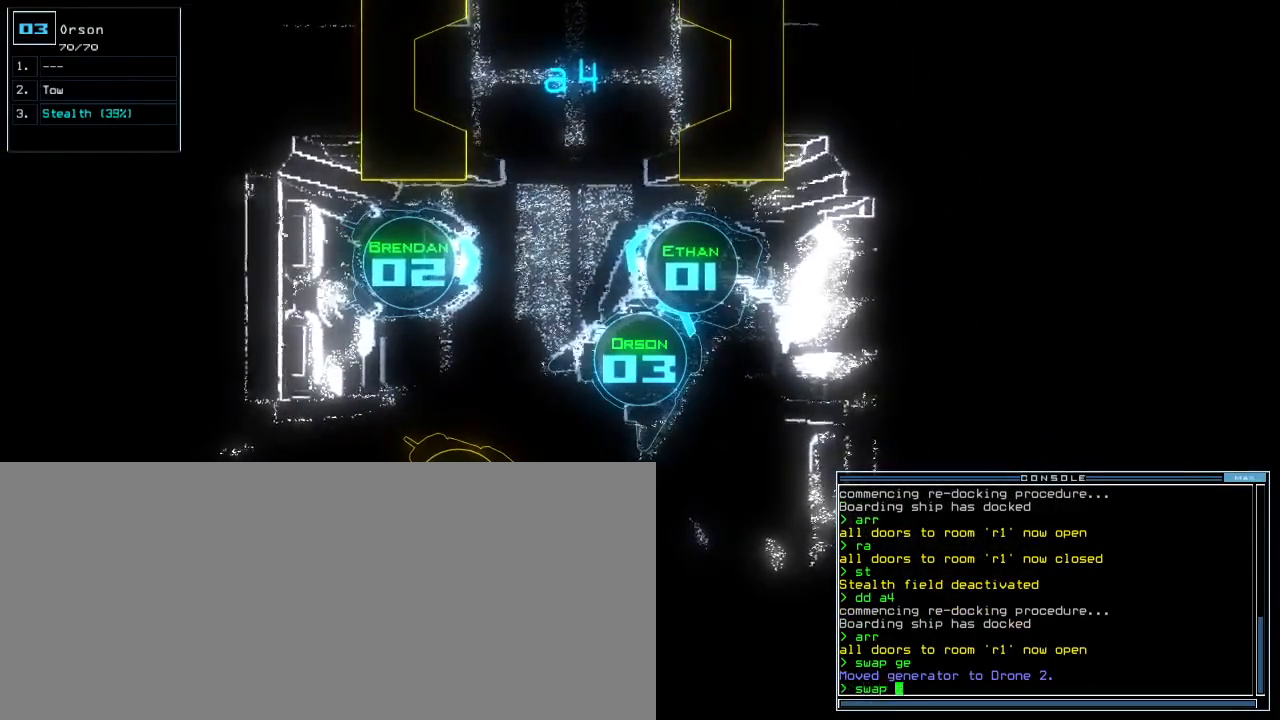
{"keys": [], "events": []}
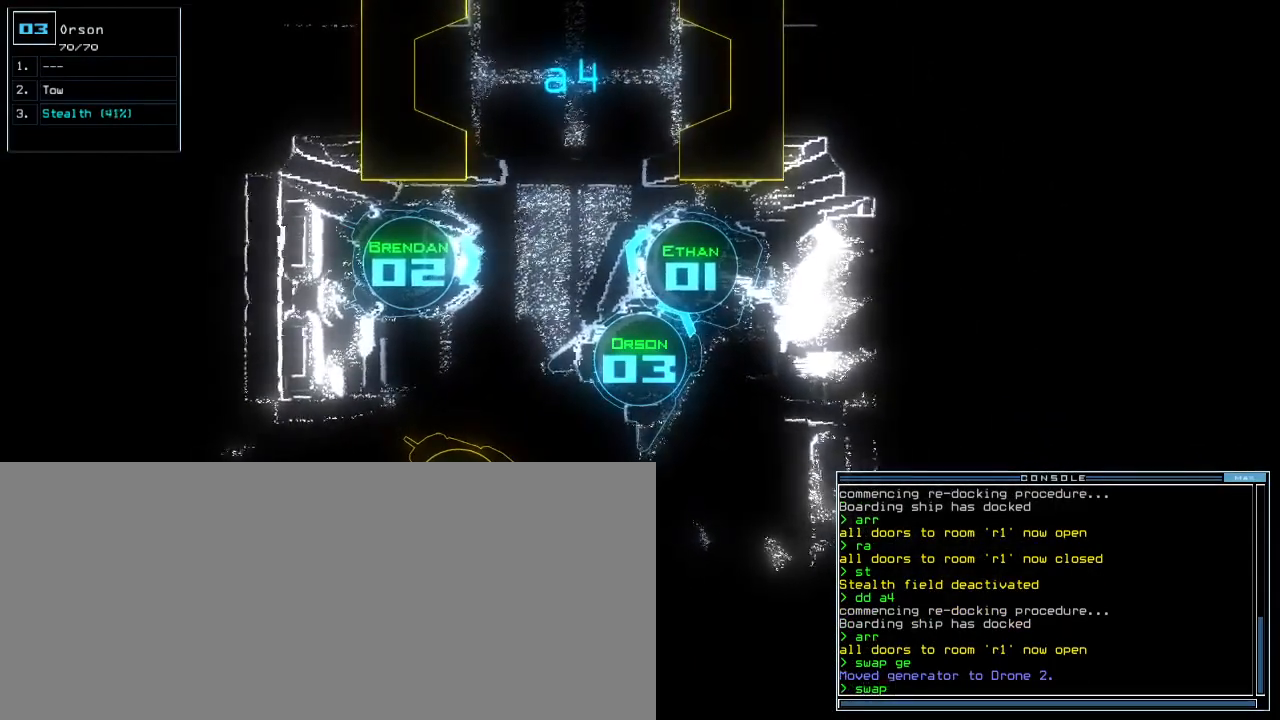
{"keys": ["escape"], "events": [[417, "escape", "down"]]}
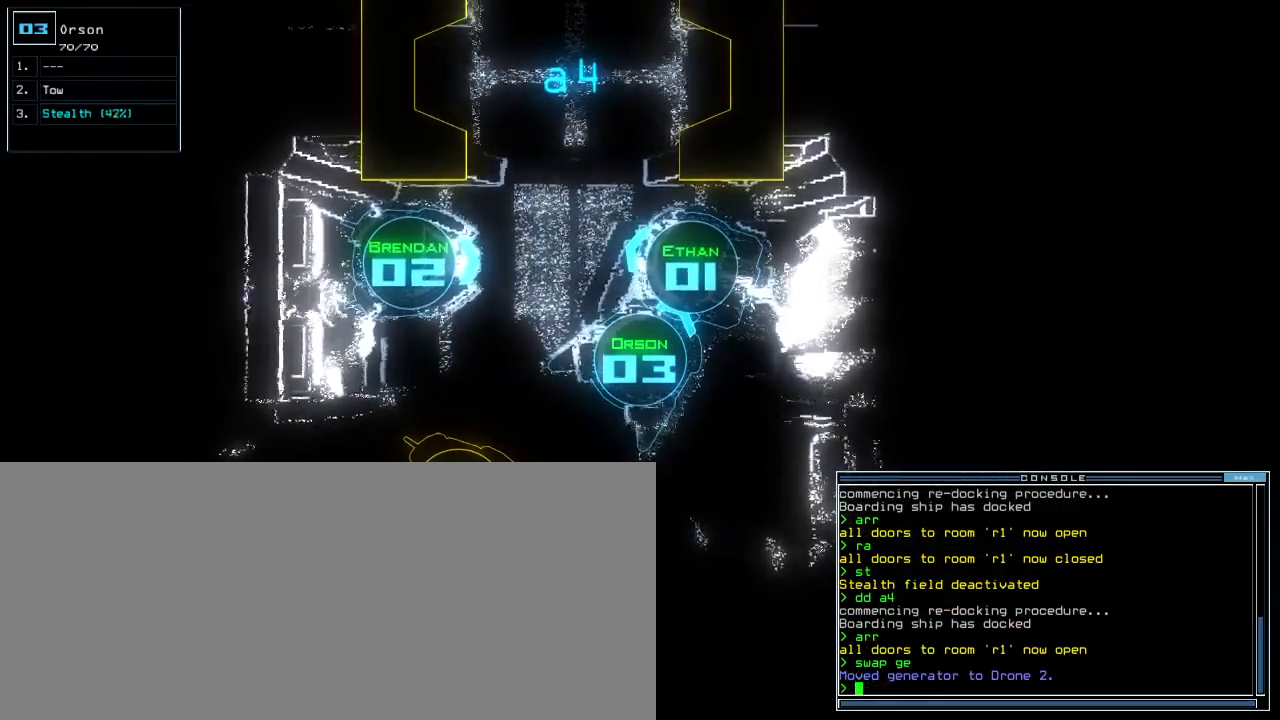
{"keys": ["left"]}
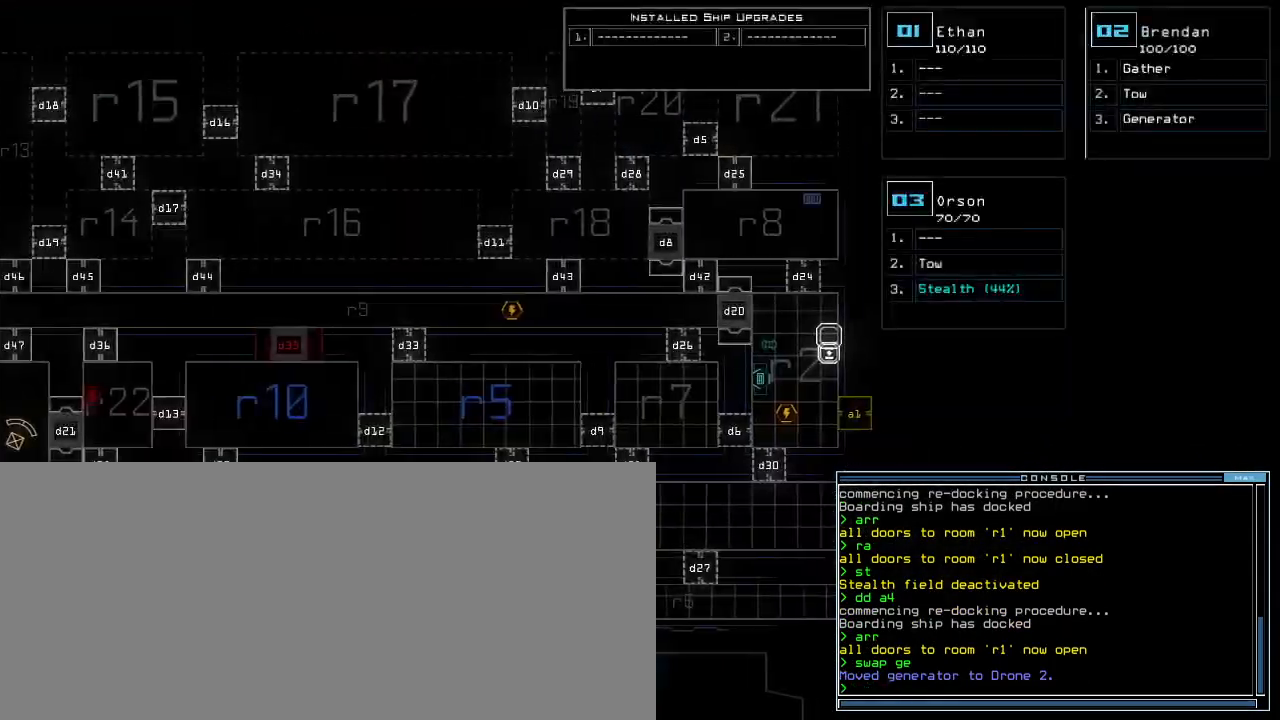
{"keys": ["left"]}
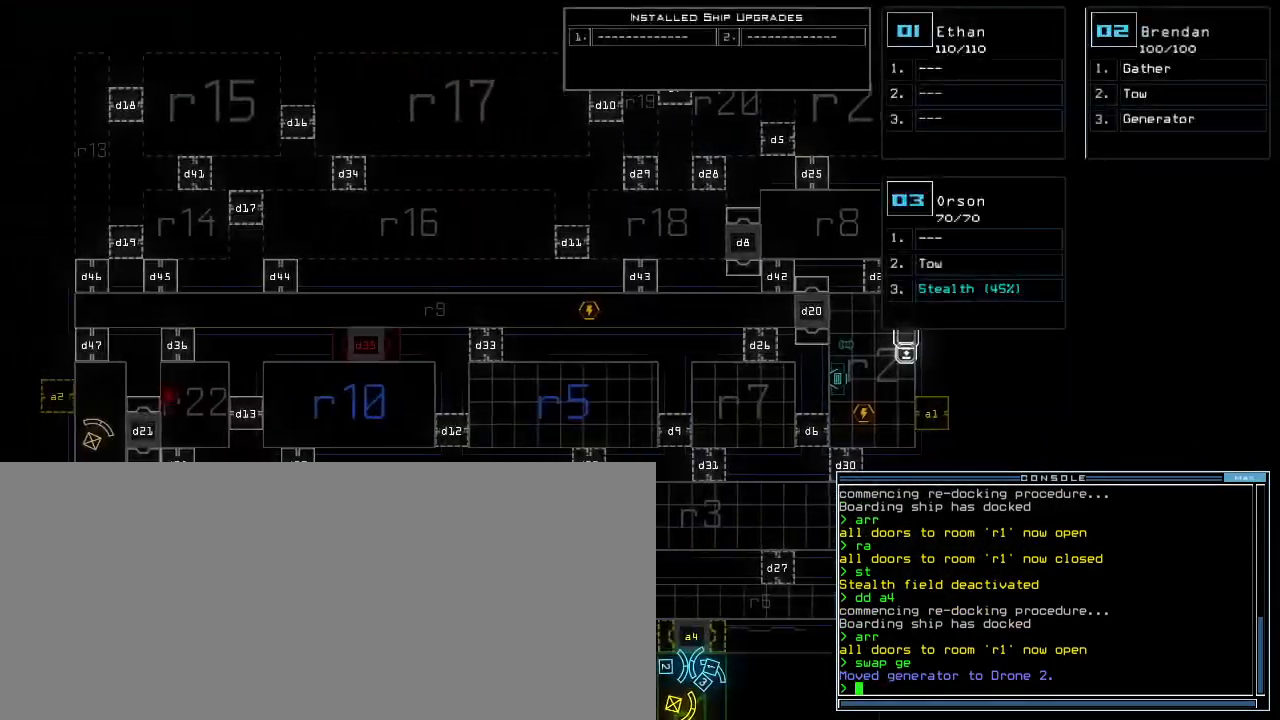
{"keys": [], "events": [[133, "left", "up"]]}
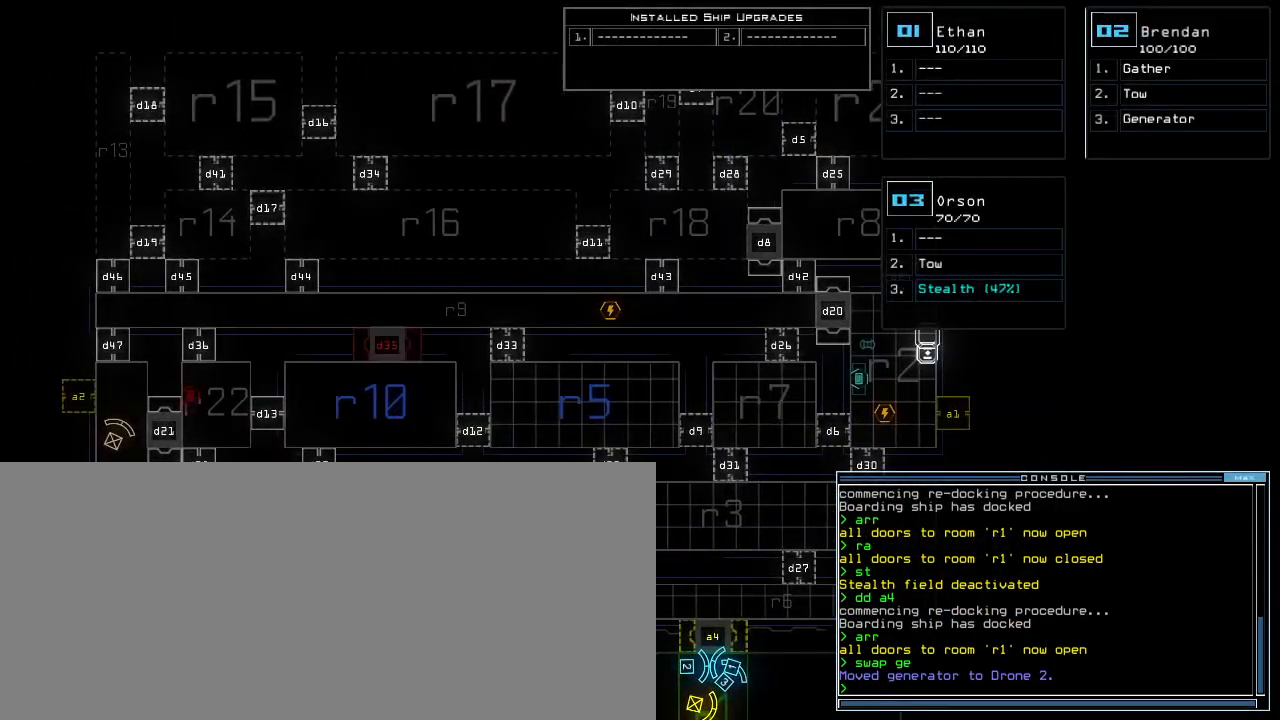
{"keys": ["down"], "events": [[483, "down", "down"]]}
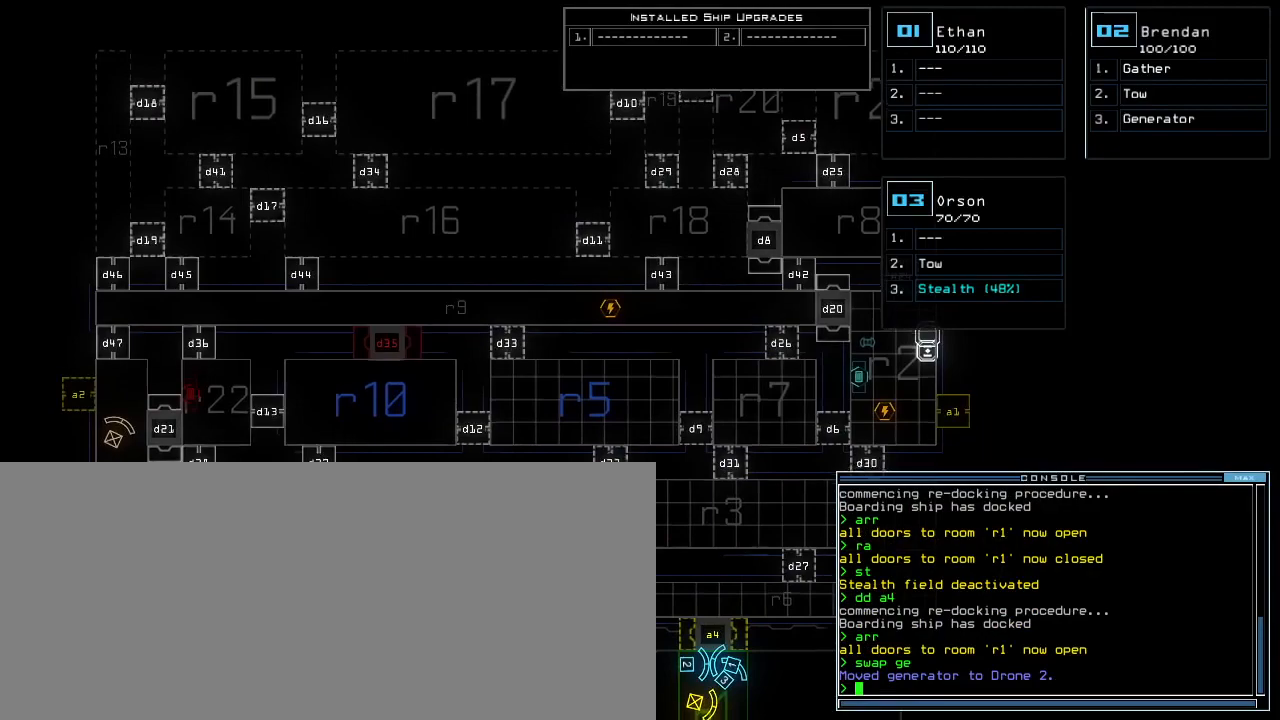
{"keys": [], "events": [[367, "down", "up"]]}
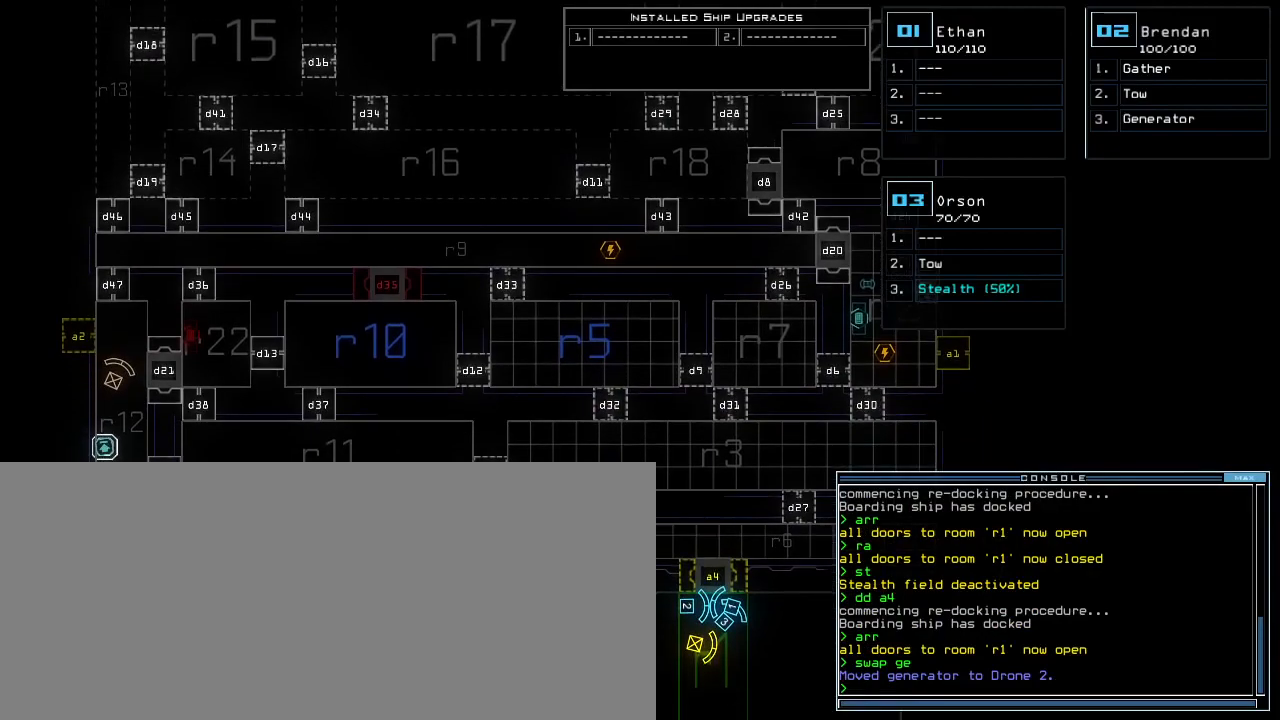
{"keys": [], "events": []}
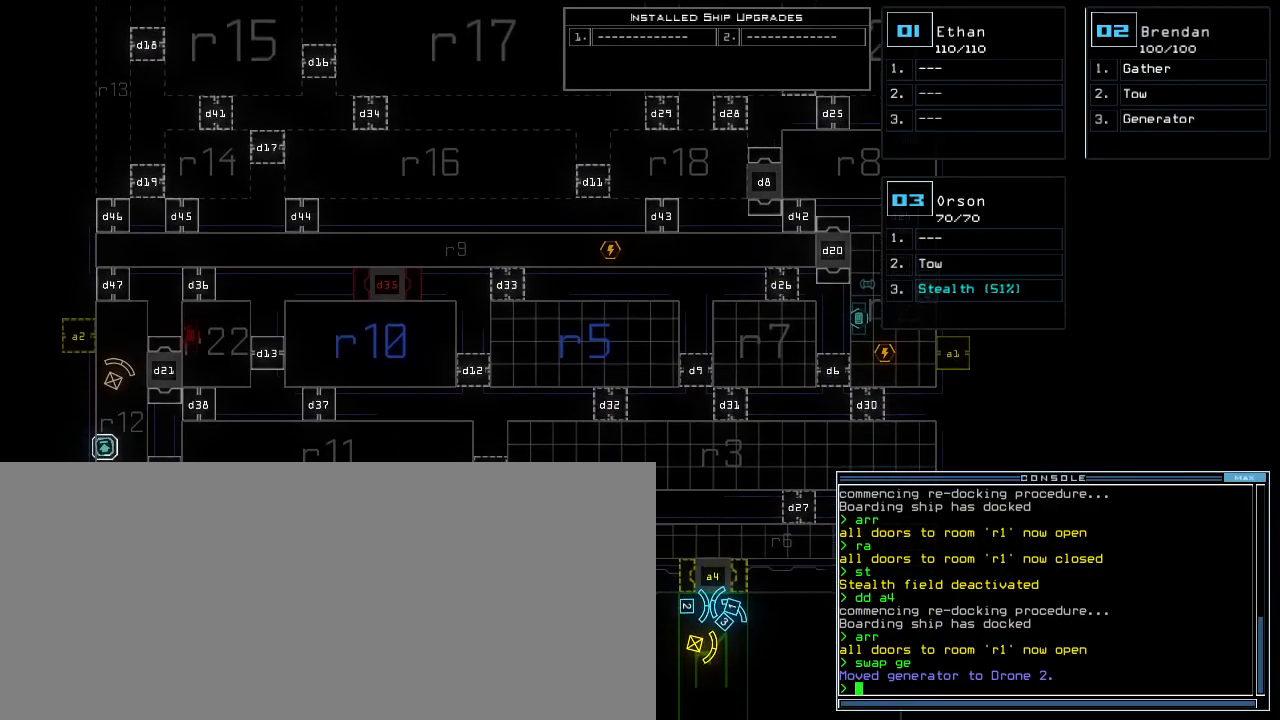
{"keys": [], "events": []}
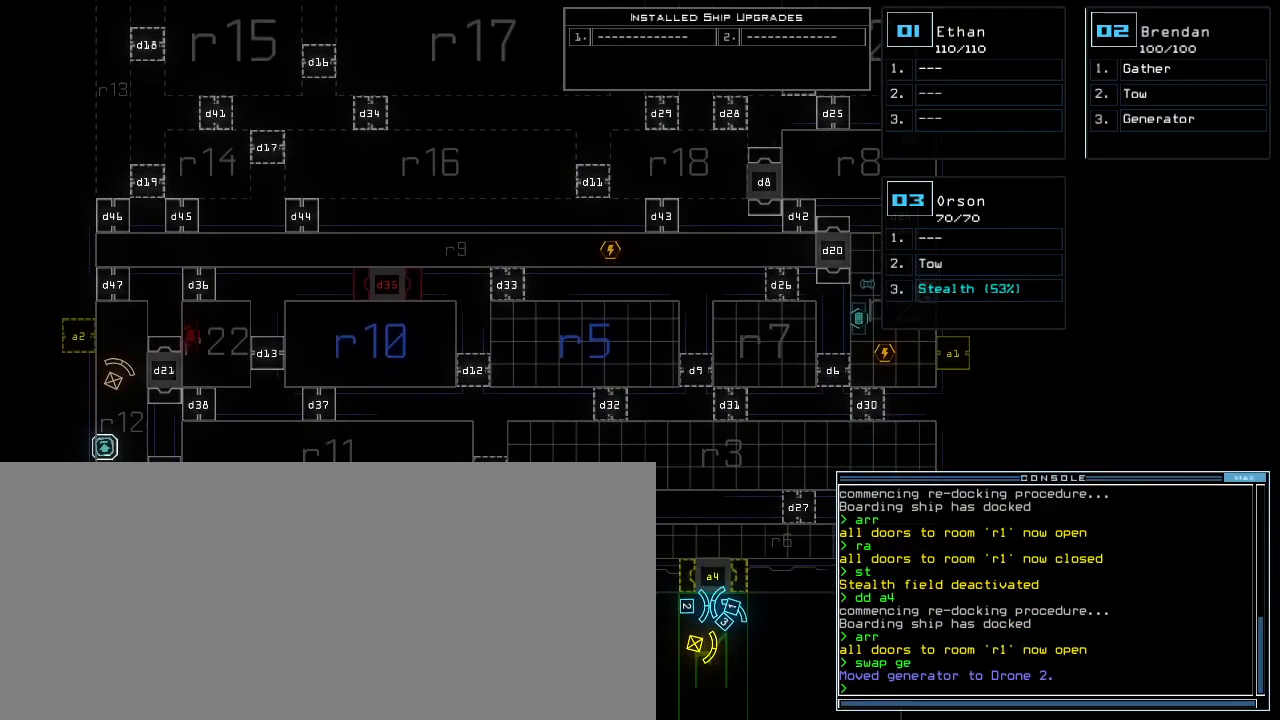
{"keys": [], "events": []}
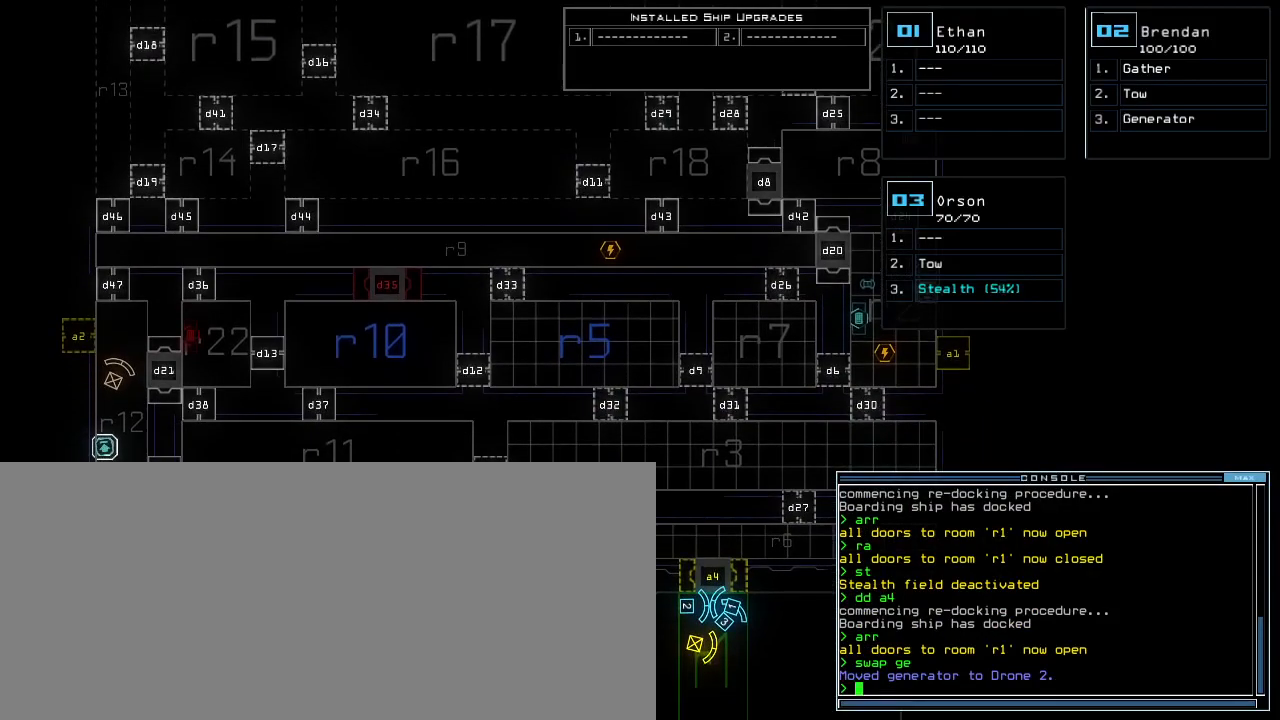
{"keys": ["up"], "events": [[350, "up", "down"]]}
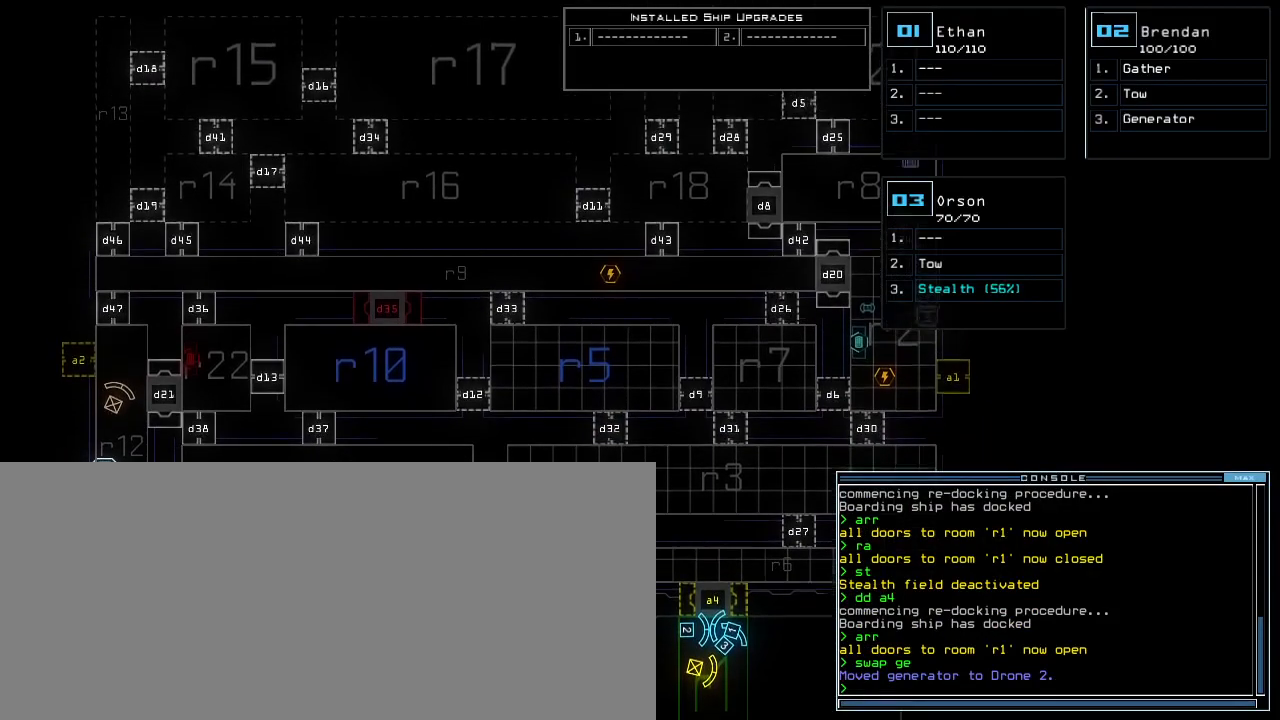
{"keys": ["right"], "events": [[250, "up", "up"], [333, "right", "down"]]}
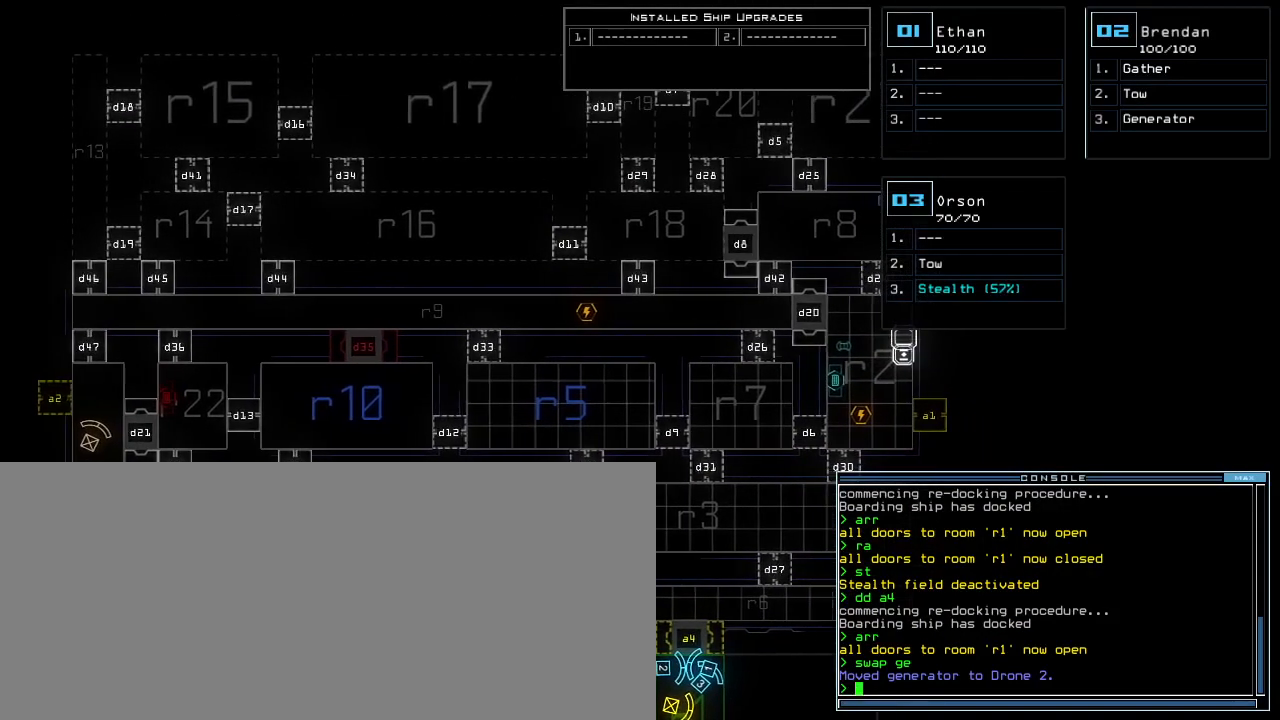
{"keys": [], "events": [[283, "right", "up"]]}
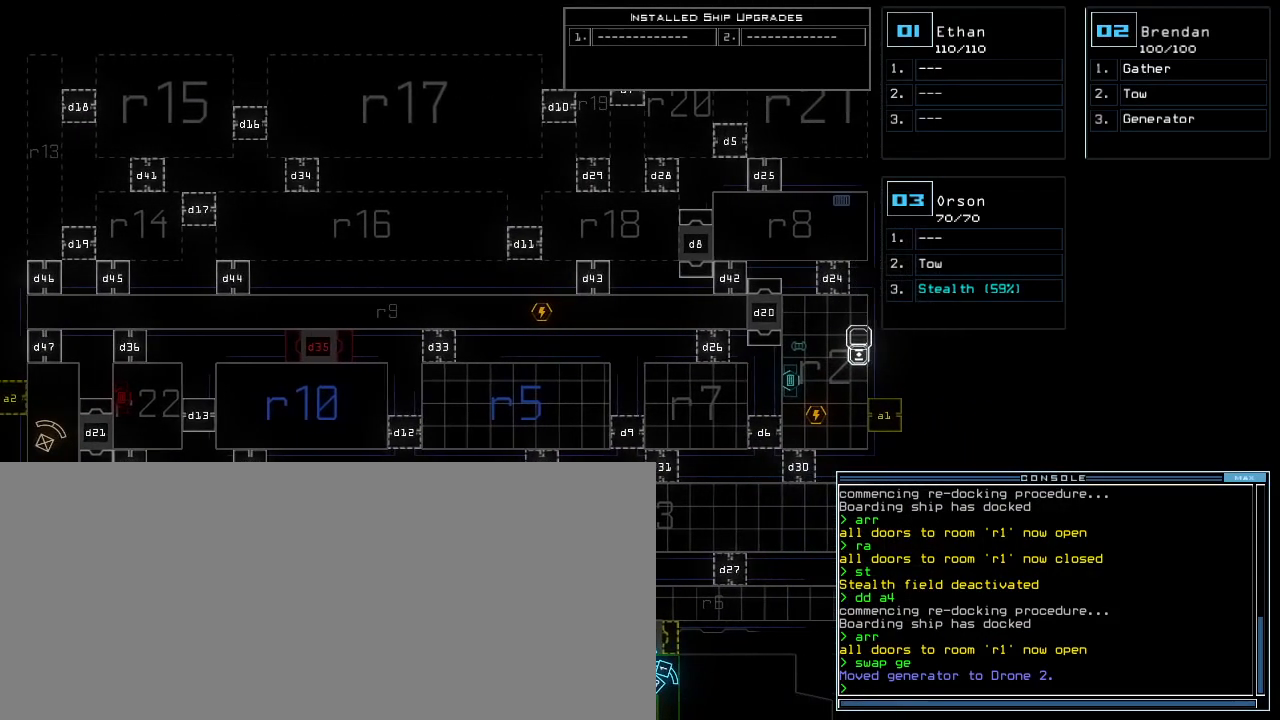
{"keys": [], "events": []}
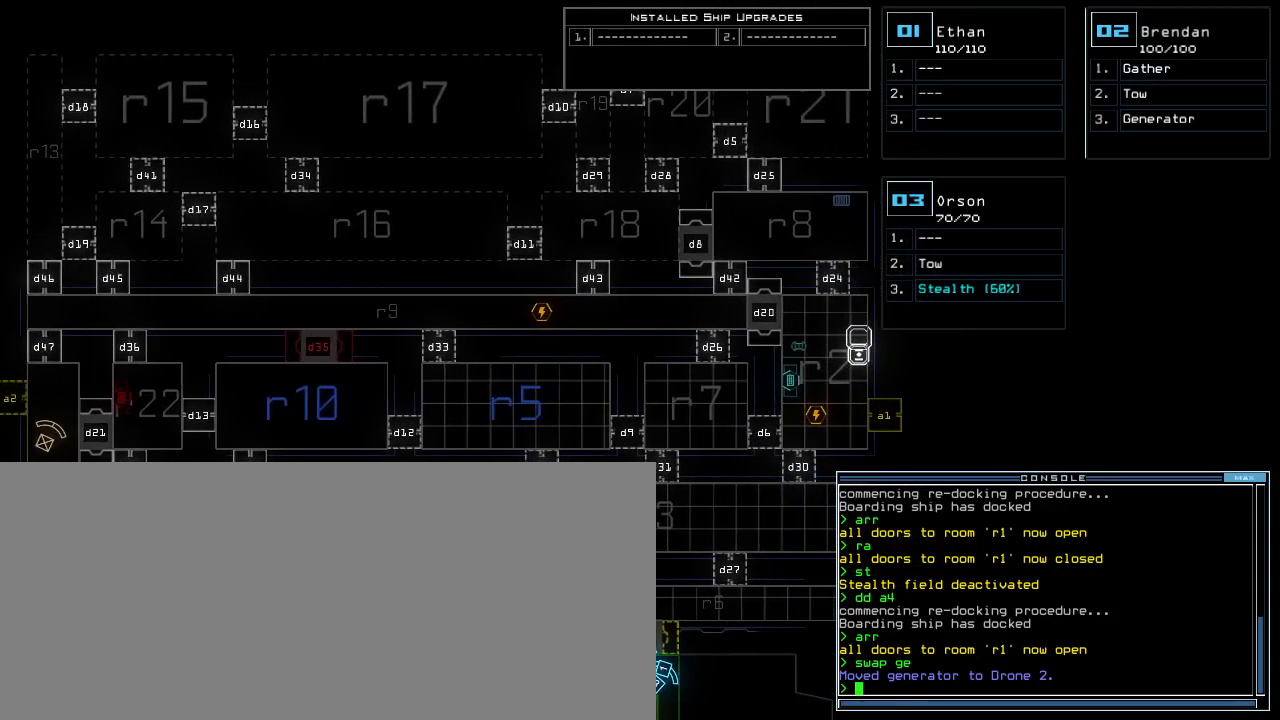
{"keys": [], "events": []}
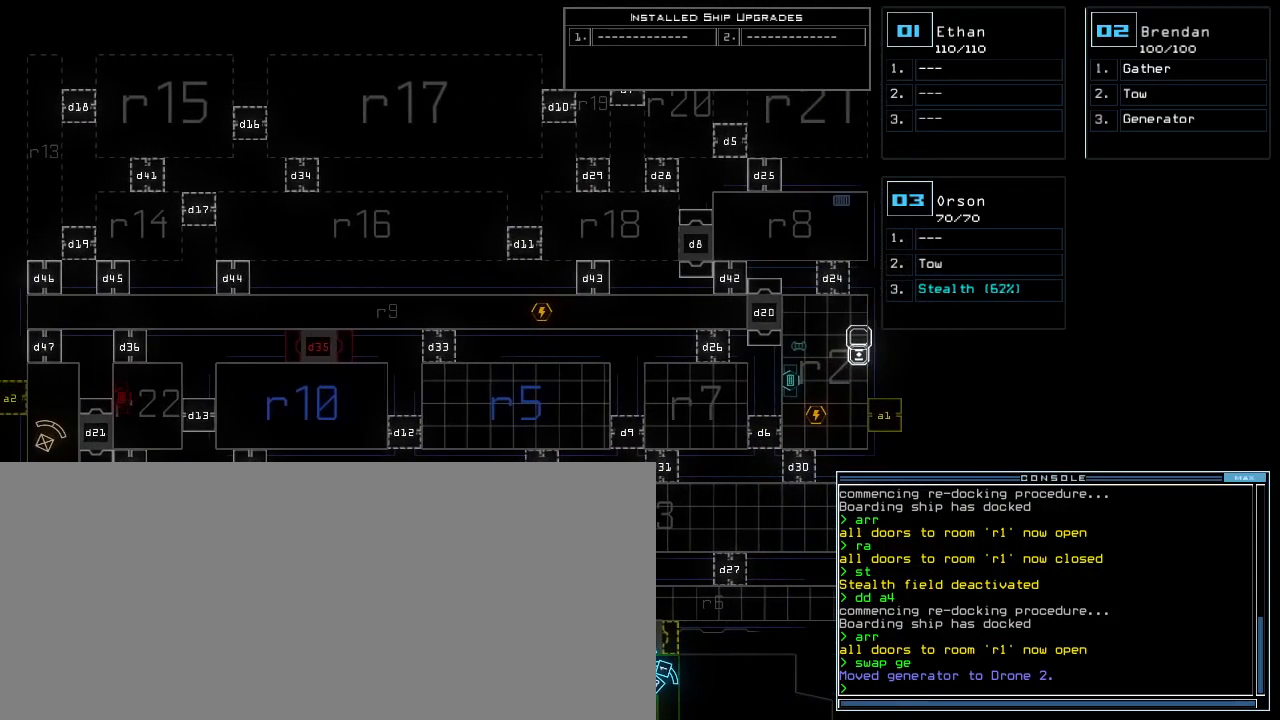
{"keys": [], "events": []}
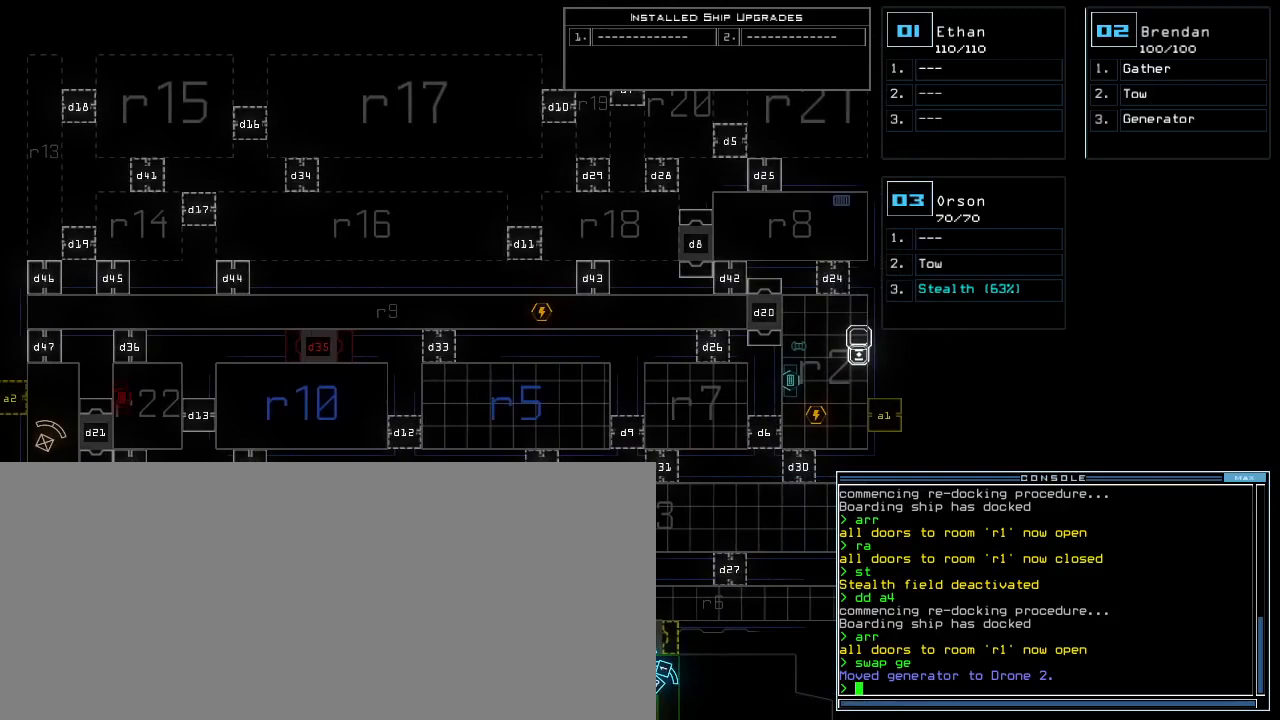
{"keys": [], "events": []}
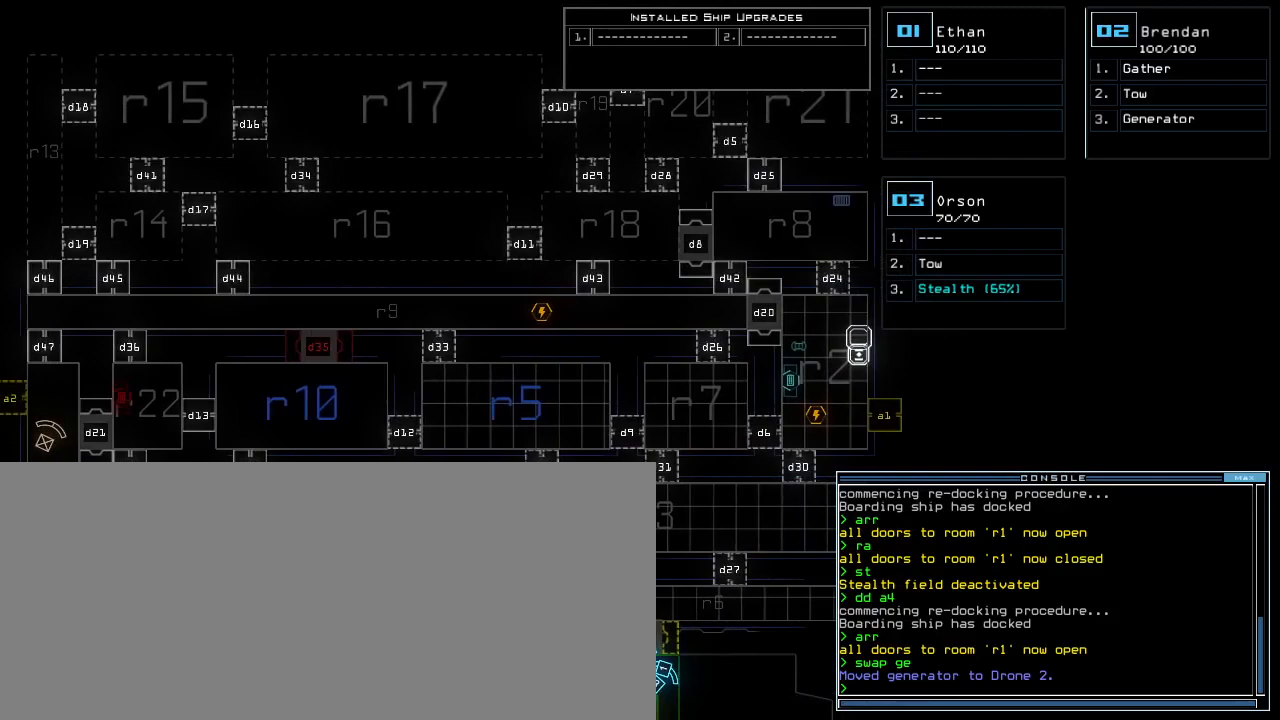
{"keys": [], "events": []}
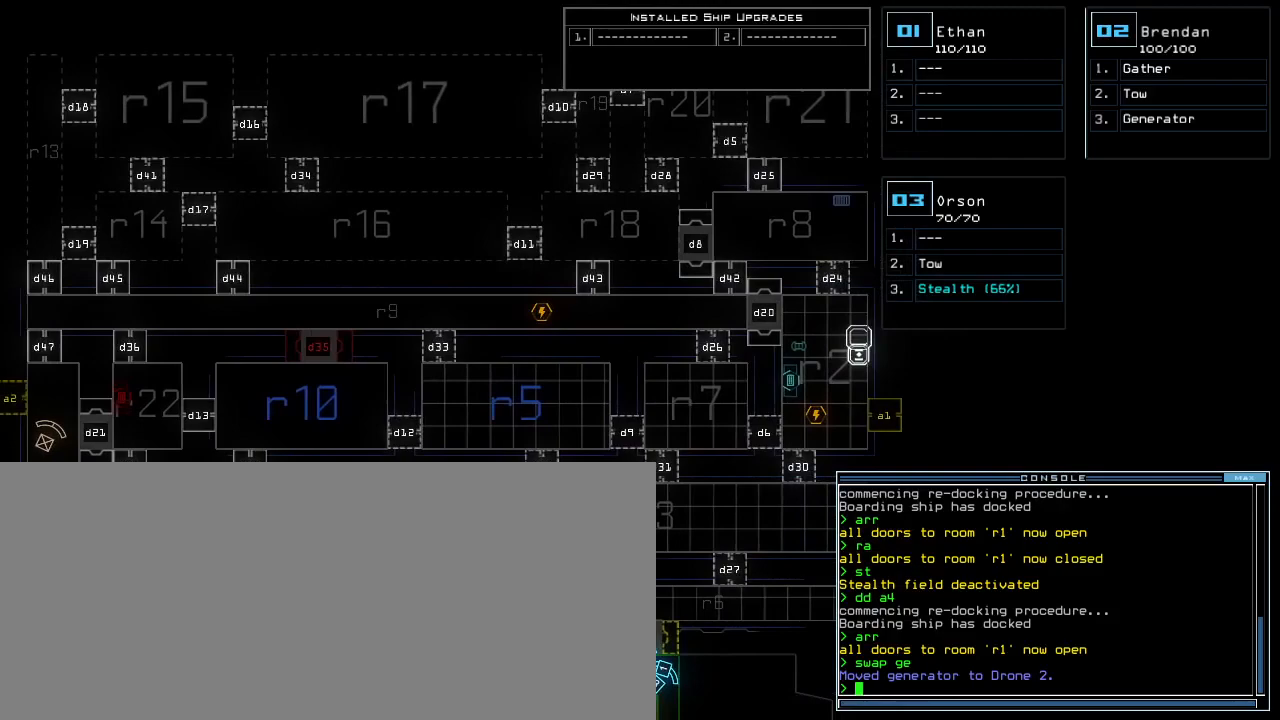
{"keys": [], "events": []}
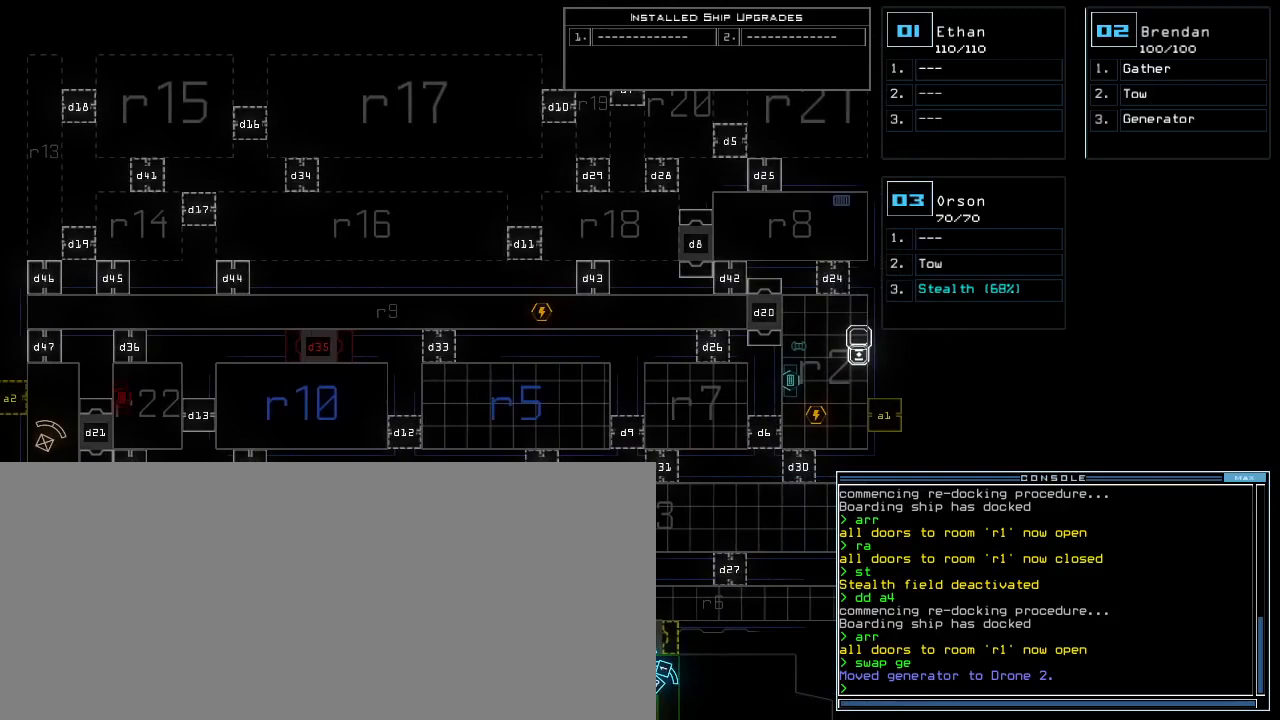
{"keys": [], "events": []}
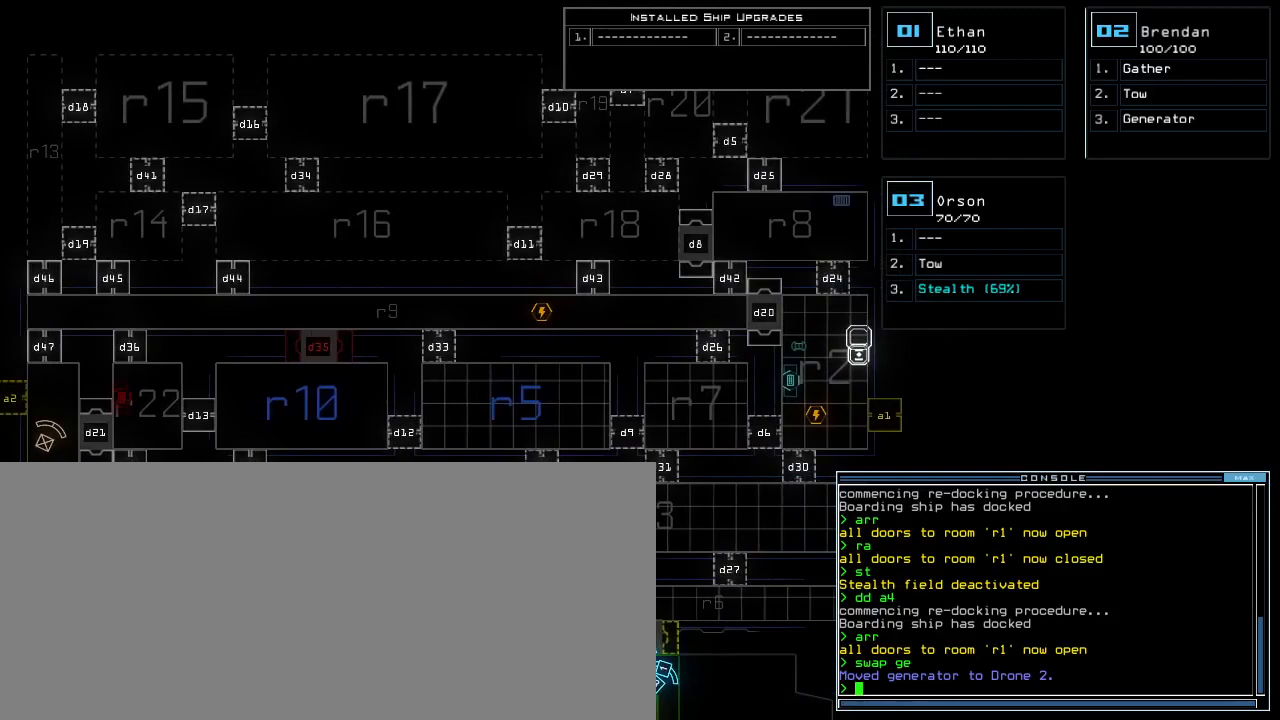
{"keys": [], "events": []}
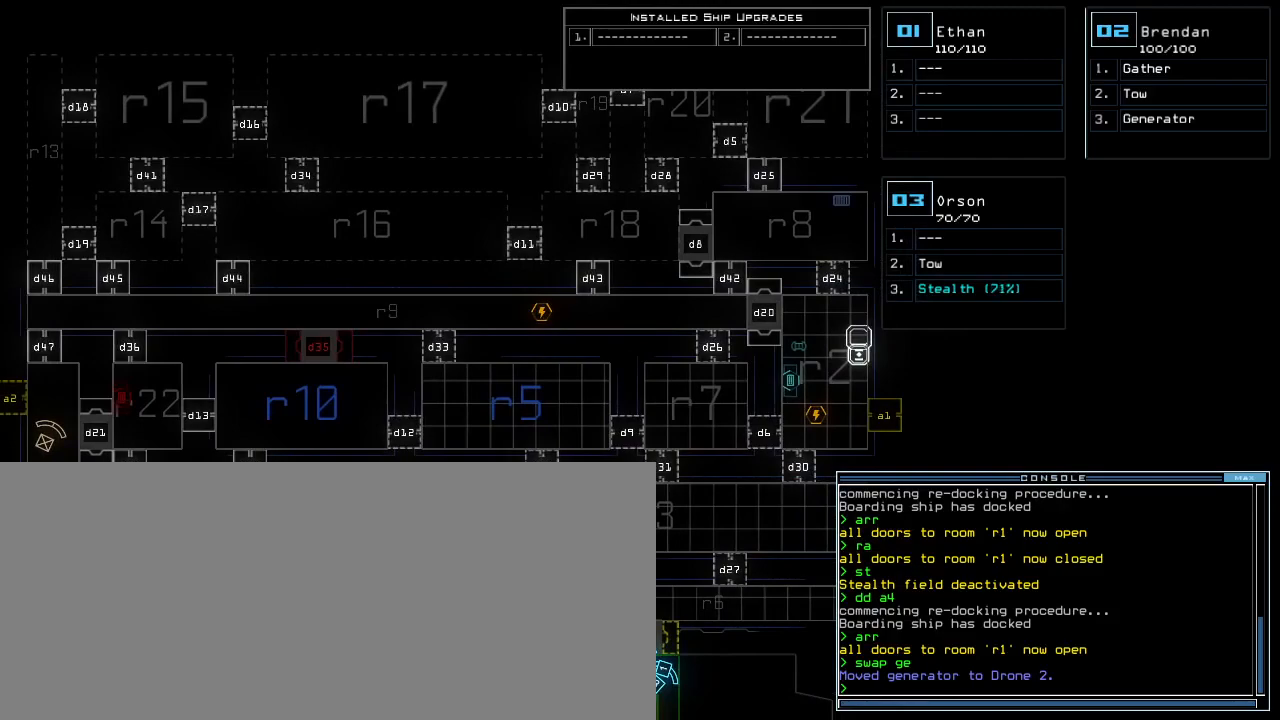
{"keys": [], "events": []}
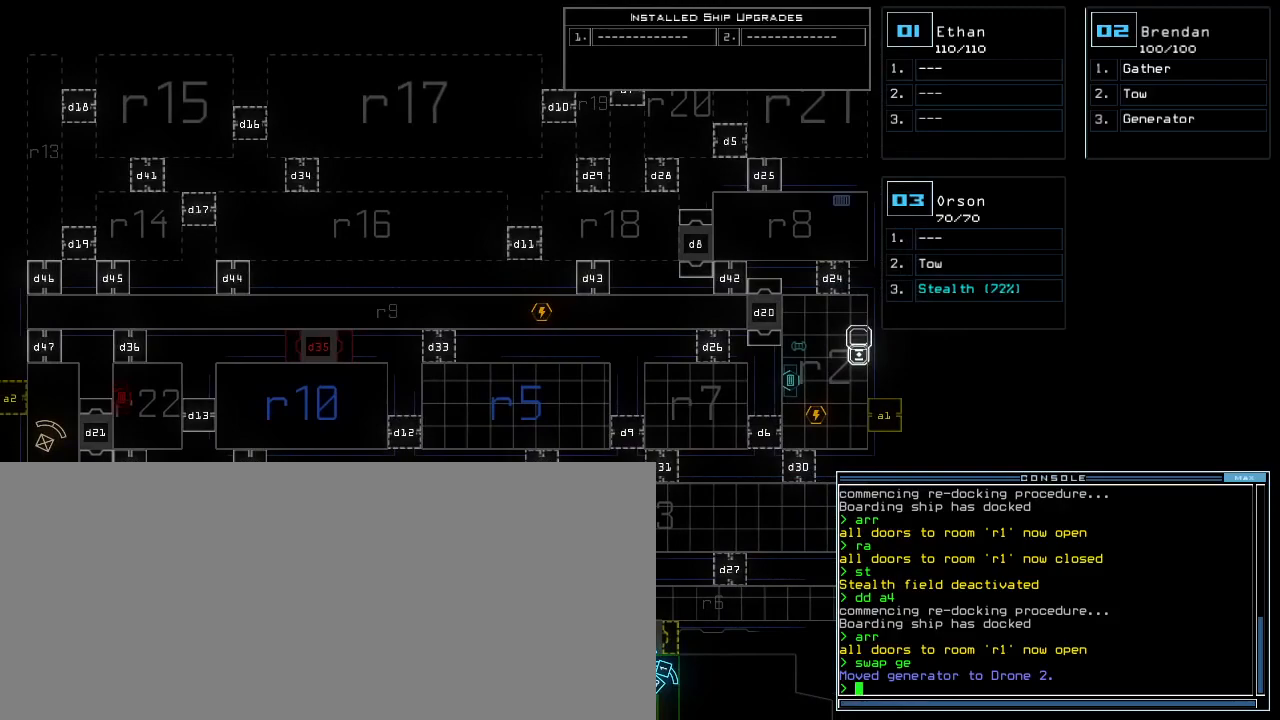
{"keys": ["f"], "events": [[500, "f", "down"]]}
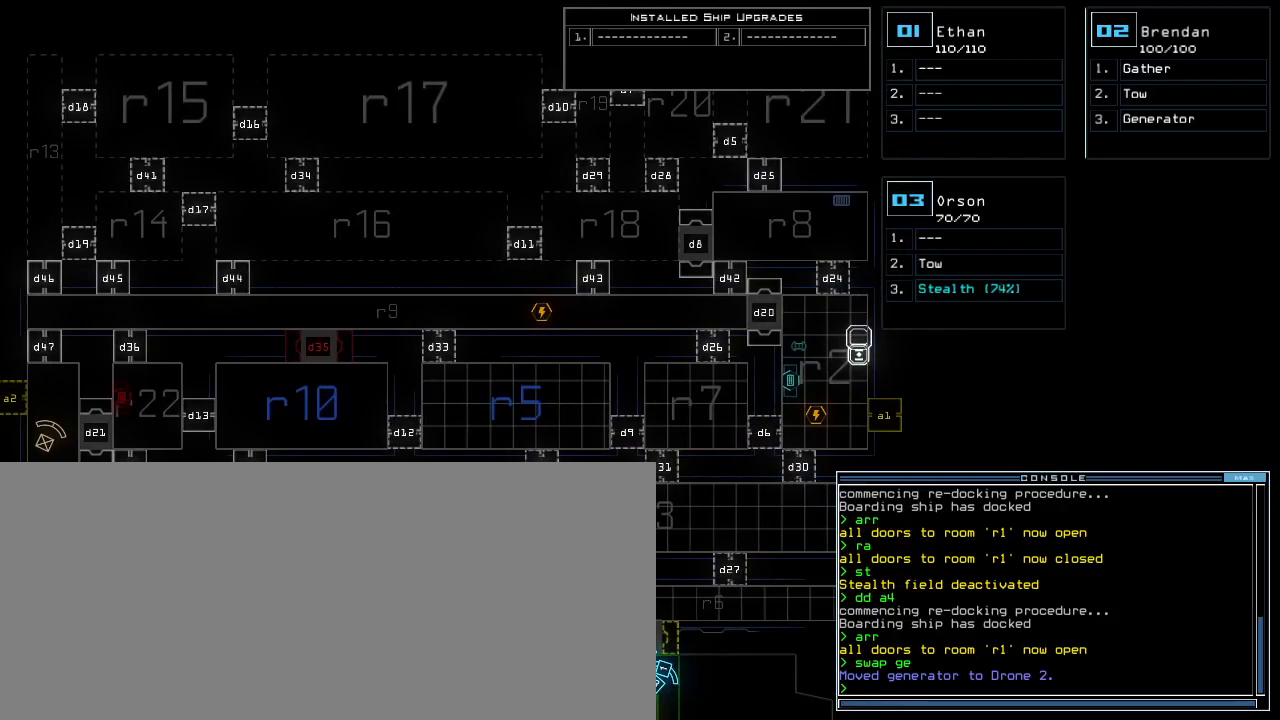
{"keys": ["return"], "events": [[100, "f", "up"], [150, "space", "down"], [267, "space", "up"], [350, "r", "down"], [400, "2", "down"], [467, "r", "up"], [483, "return", "down"], [500, "2", "up"]]}
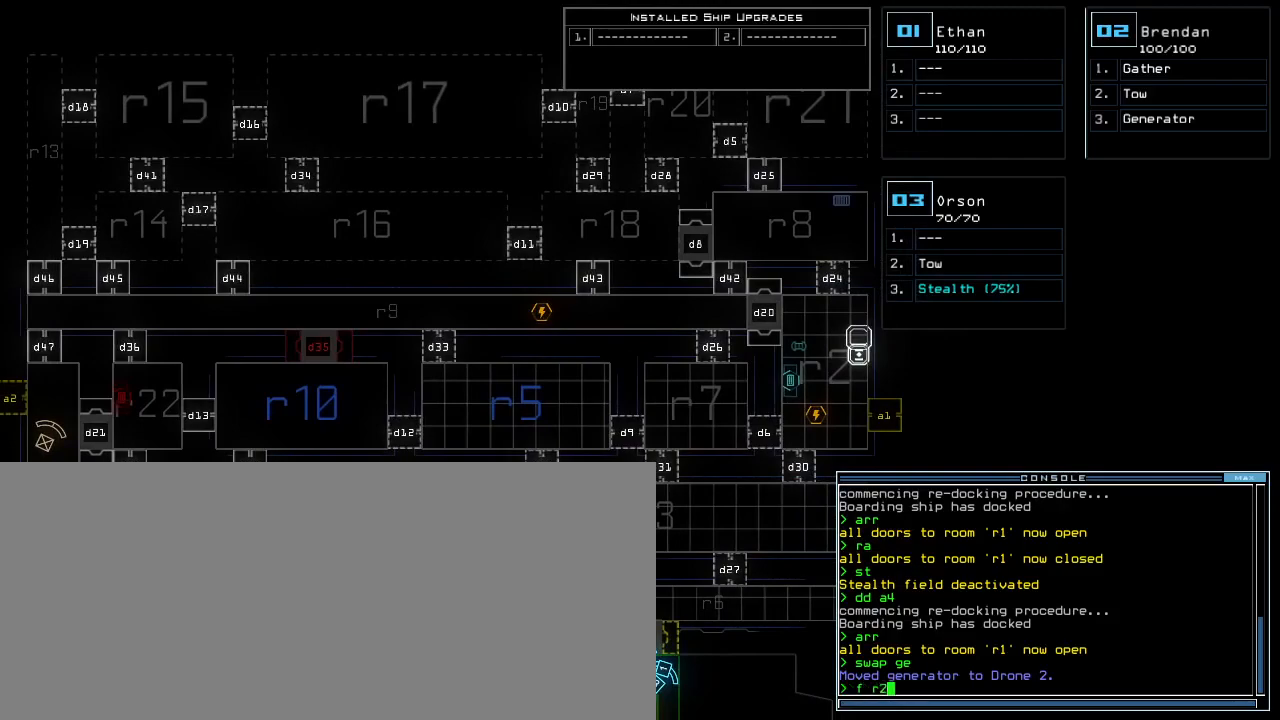
{"keys": [], "events": [[50, "return", "up"]]}